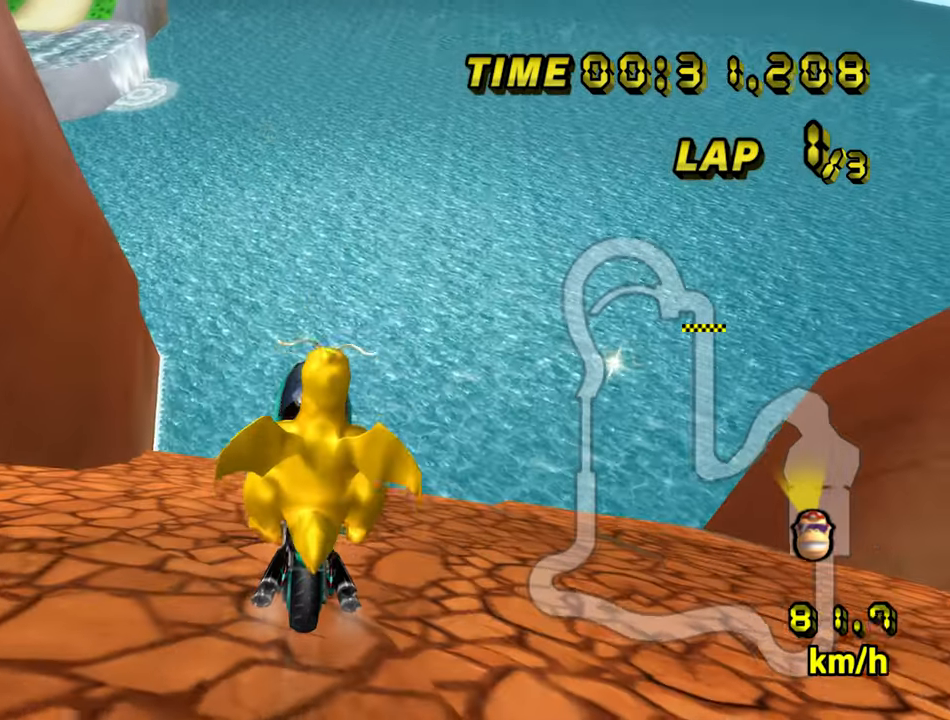
Gameplay with a controller (Nintendo layout); each line is a JSON object with the inputs held at the frame after it (dt_ms = milliseconds from this image to that frame). "events" lists button and stick changes between this image and that frame as [ms after this image, input, new state], when the widget could be followed in between. Not read: B L3 R3 X Y Z.
{"dt_ms": 500, "buttons": ["A"], "left_stick": "left", "events": [[367, "left_stick", "left"]]}
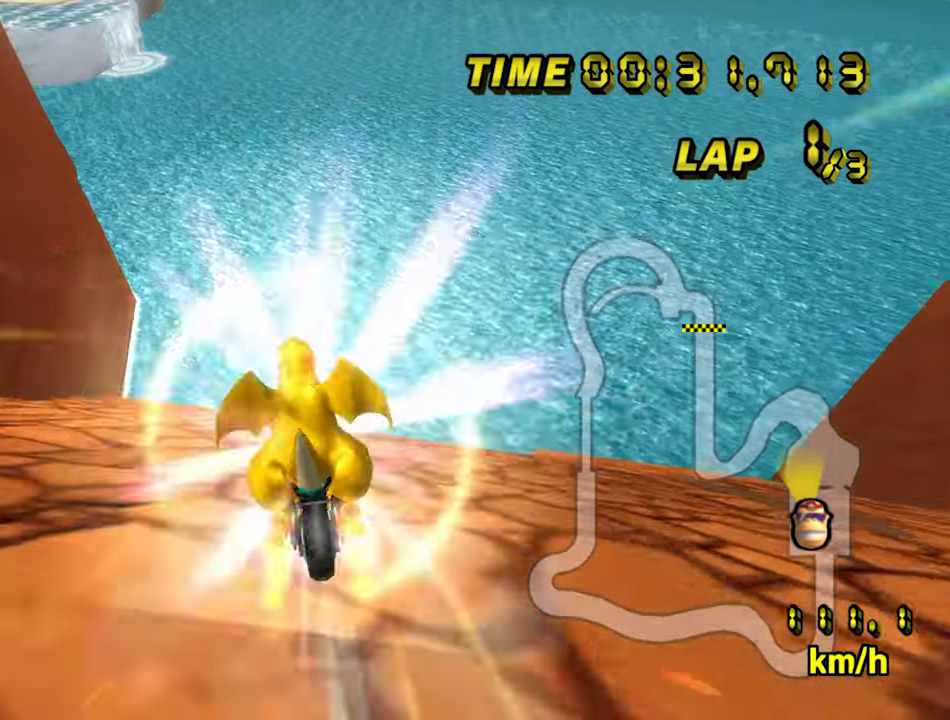
{"dt_ms": 500, "buttons": ["A"], "left_stick": "down-left", "events": [[367, "left_stick", "down-left"]]}
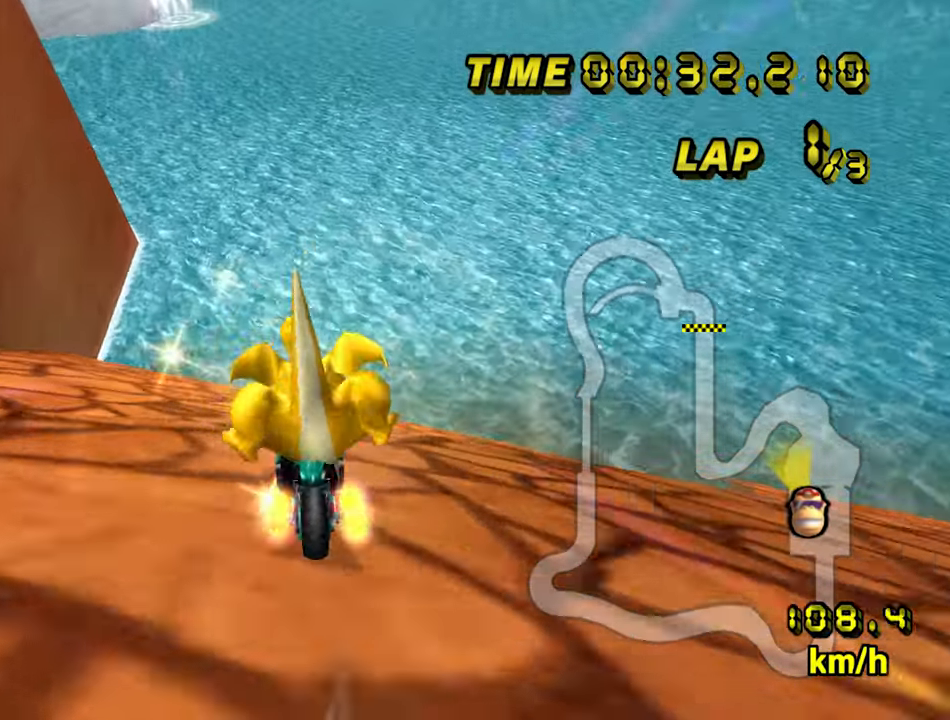
{"dt_ms": 500, "buttons": ["A"], "left_stick": "up-left", "events": [[167, "left_stick", "left"], [383, "left_stick", "up-left"]]}
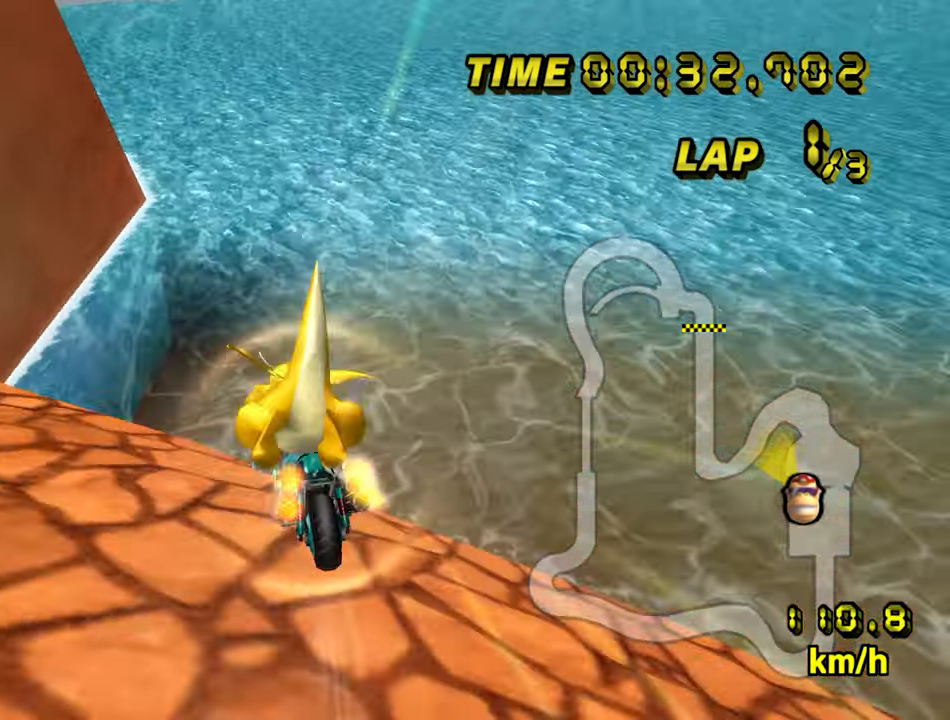
{"dt_ms": 500, "buttons": ["A", "R1"], "left_stick": "up-left", "events": [[300, "left_stick", "up"], [367, "R1", "down"], [500, "left_stick", "up-left"]]}
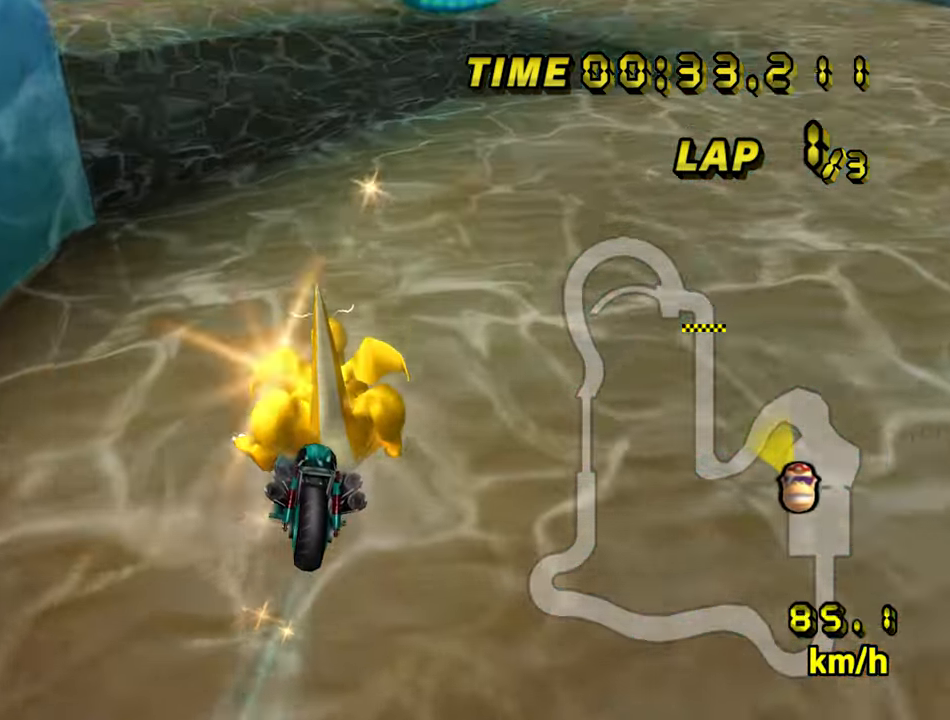
{"dt_ms": 500, "buttons": ["A", "R1"], "left_stick": "left", "events": [[100, "left_stick", "left"]]}
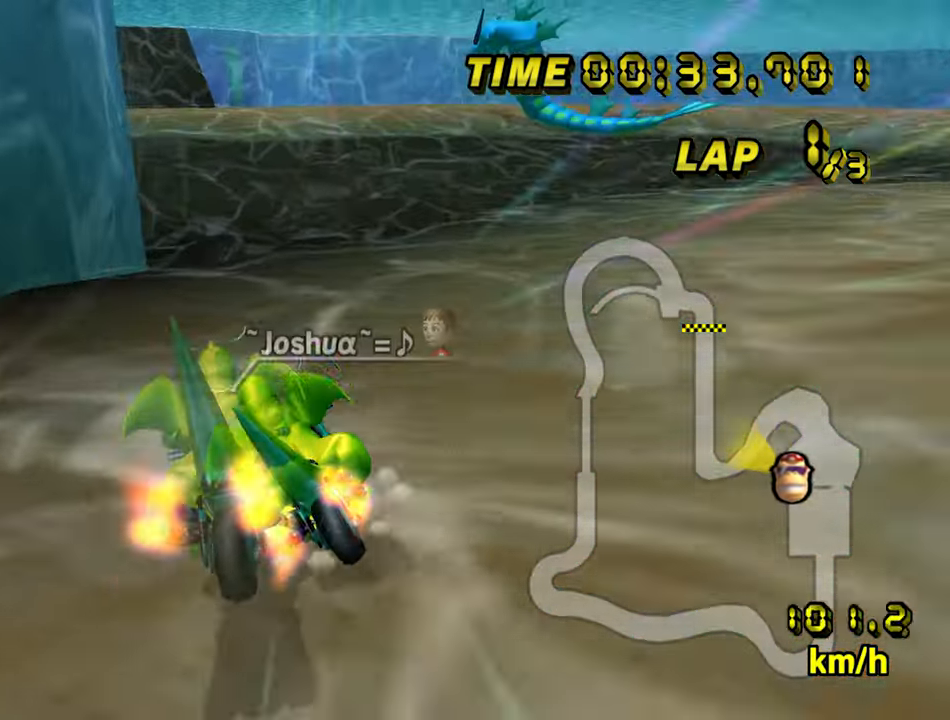
{"dt_ms": 500, "buttons": ["A", "R1"], "left_stick": "left", "events": [[83, "left_stick", "down"], [150, "left_stick", "right"], [317, "left_stick", "center"], [383, "left_stick", "left"]]}
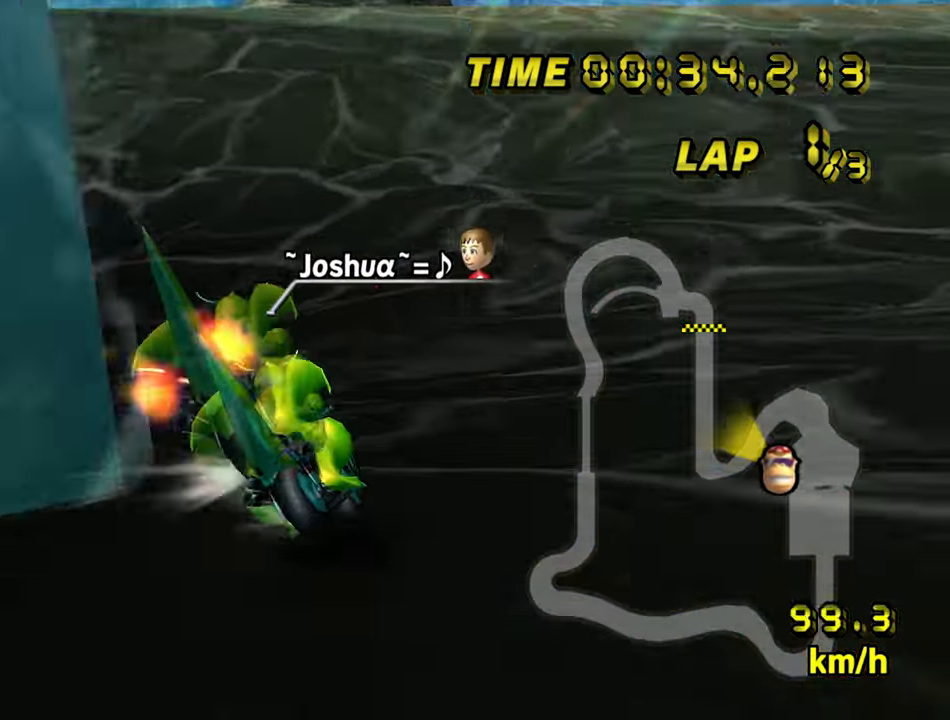
{"dt_ms": 500, "buttons": ["A", "R1"], "left_stick": "right", "events": [[83, "L1", "down"], [217, "L1", "up"], [367, "R1", "up"], [367, "left_stick", "center"], [433, "R1", "down"], [433, "left_stick", "right"]]}
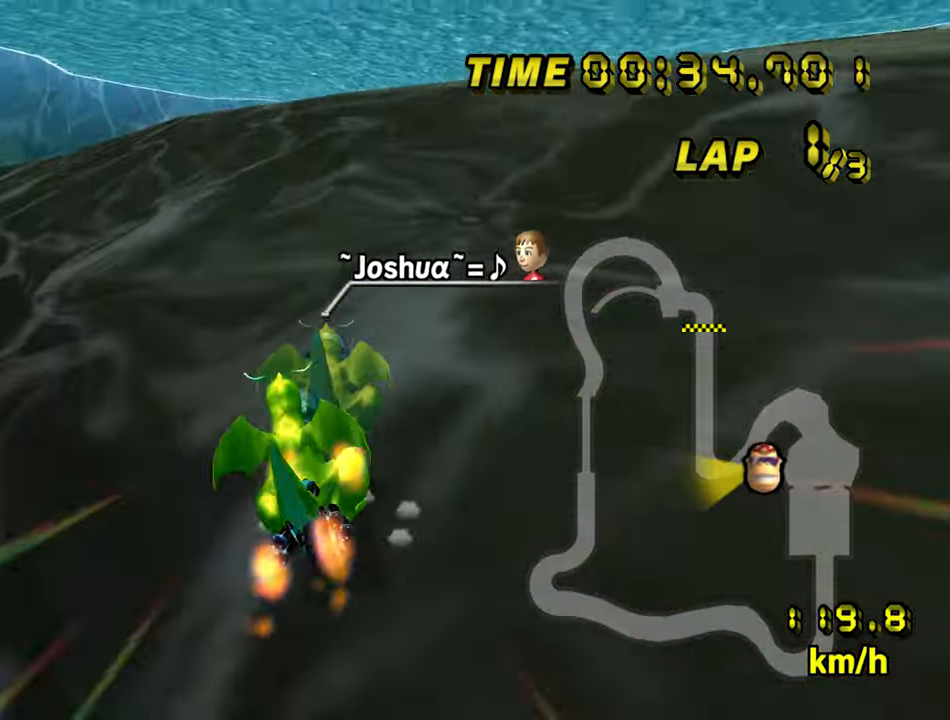
{"dt_ms": 500, "buttons": ["A", "R1"], "left_stick": "down-right", "events": [[433, "left_stick", "down-right"]]}
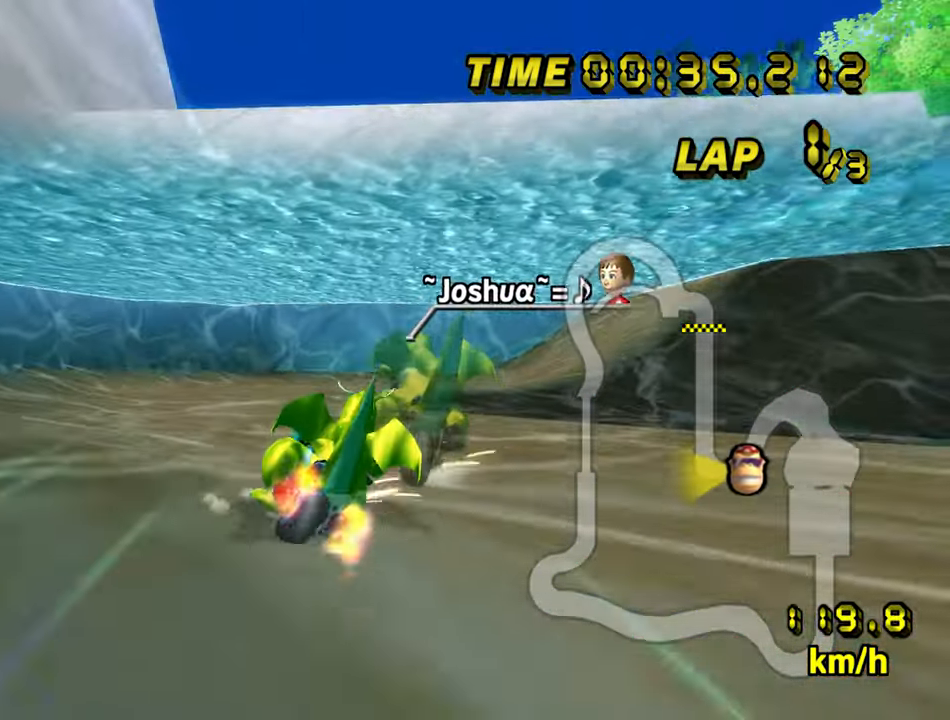
{"dt_ms": 500, "buttons": ["A", "R1"], "left_stick": "right", "events": [[217, "left_stick", "right"]]}
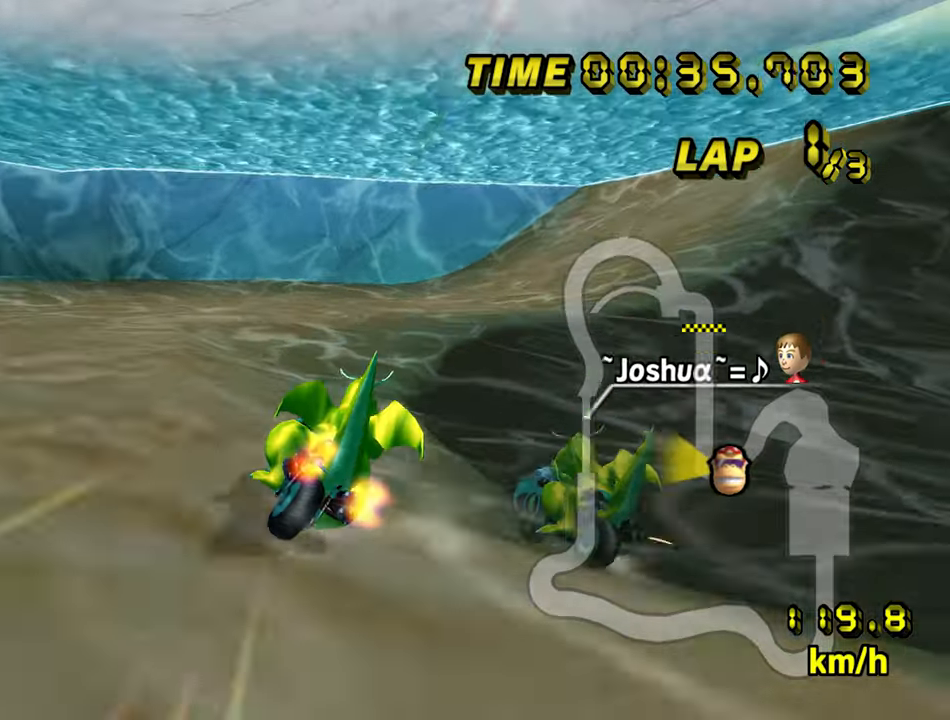
{"dt_ms": 500, "buttons": ["A", "R1"], "left_stick": "right", "events": []}
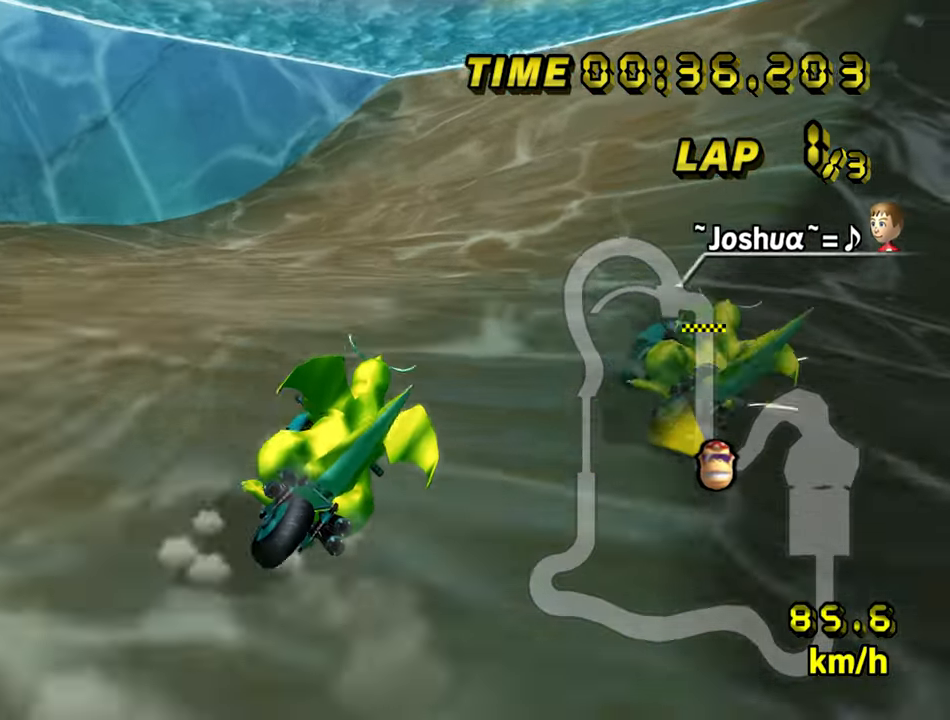
{"dt_ms": 500, "buttons": ["A", "R1"], "left_stick": "center", "events": [[117, "left_stick", "center"]]}
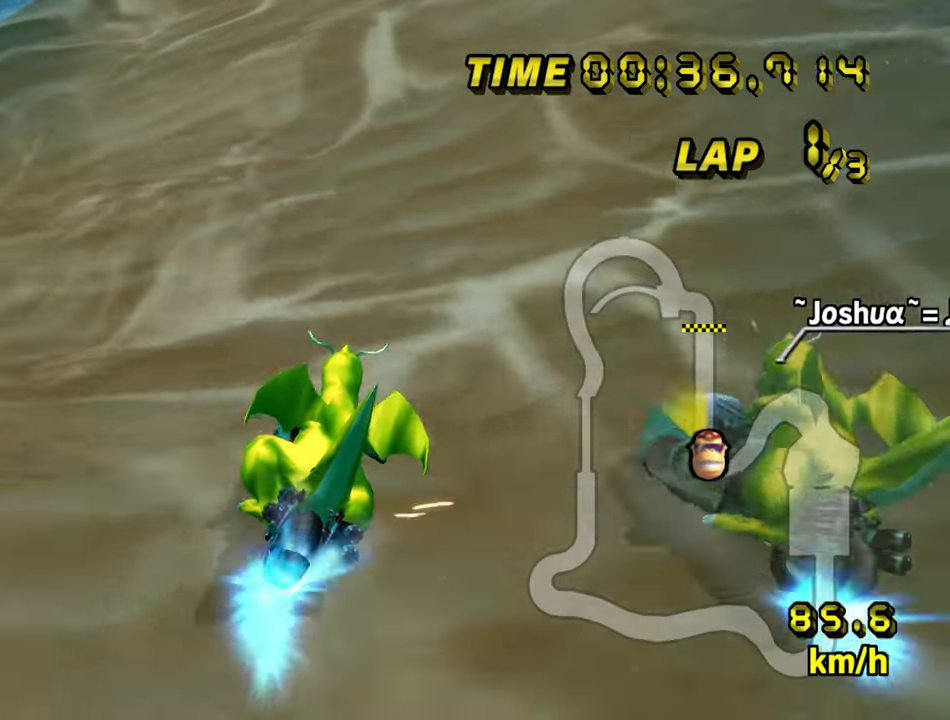
{"dt_ms": 500, "buttons": ["A", "R1"], "left_stick": "left", "events": [[17, "left_stick", "left"], [117, "left_stick", "center"], [184, "left_stick", "left"]]}
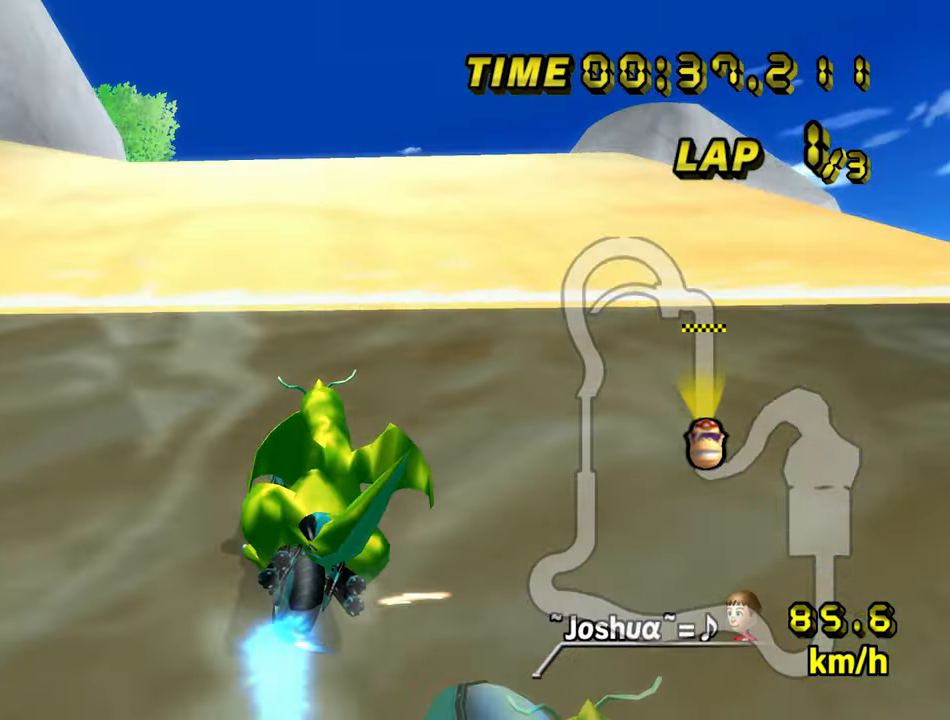
{"dt_ms": 500, "buttons": ["A"], "left_stick": "left"}
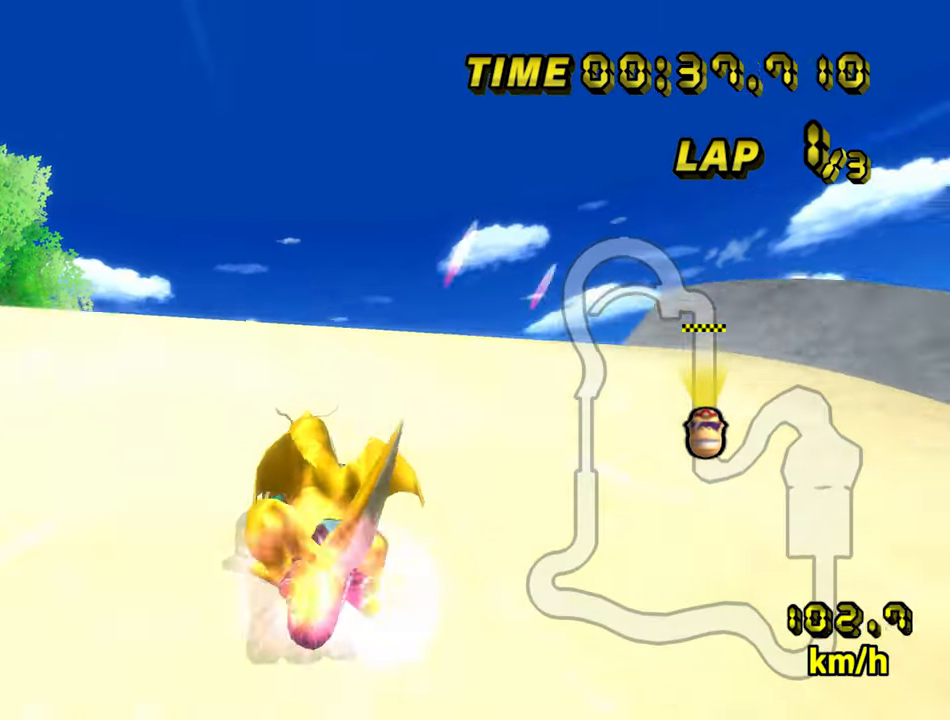
{"dt_ms": 500, "buttons": ["A"], "left_stick": "center", "events": [[100, "left_stick", "center"]]}
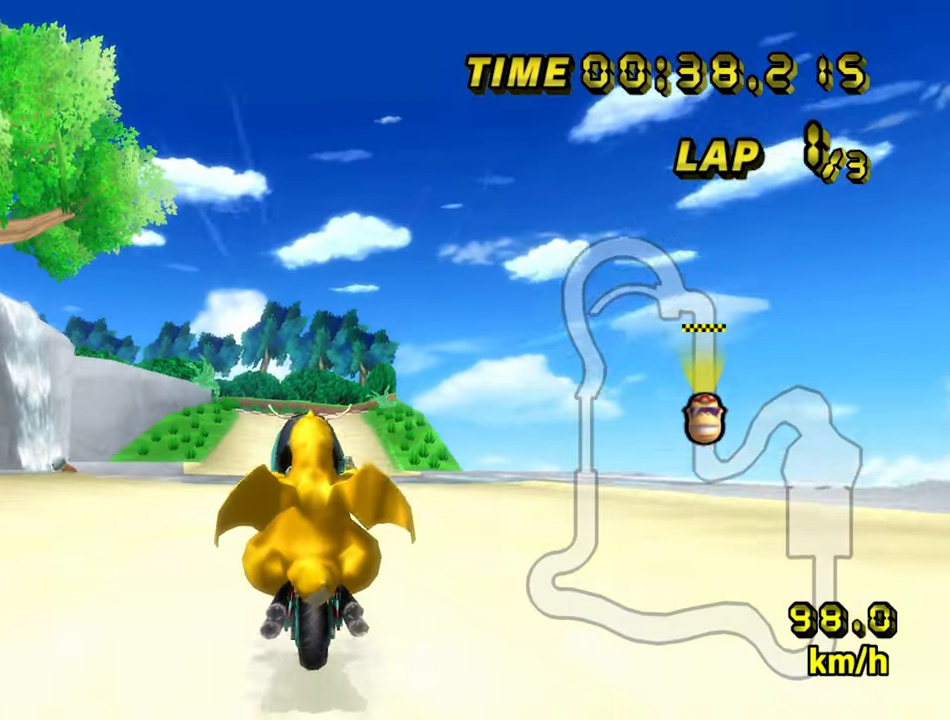
{"dt_ms": 500, "buttons": ["A"], "left_stick": "center", "events": []}
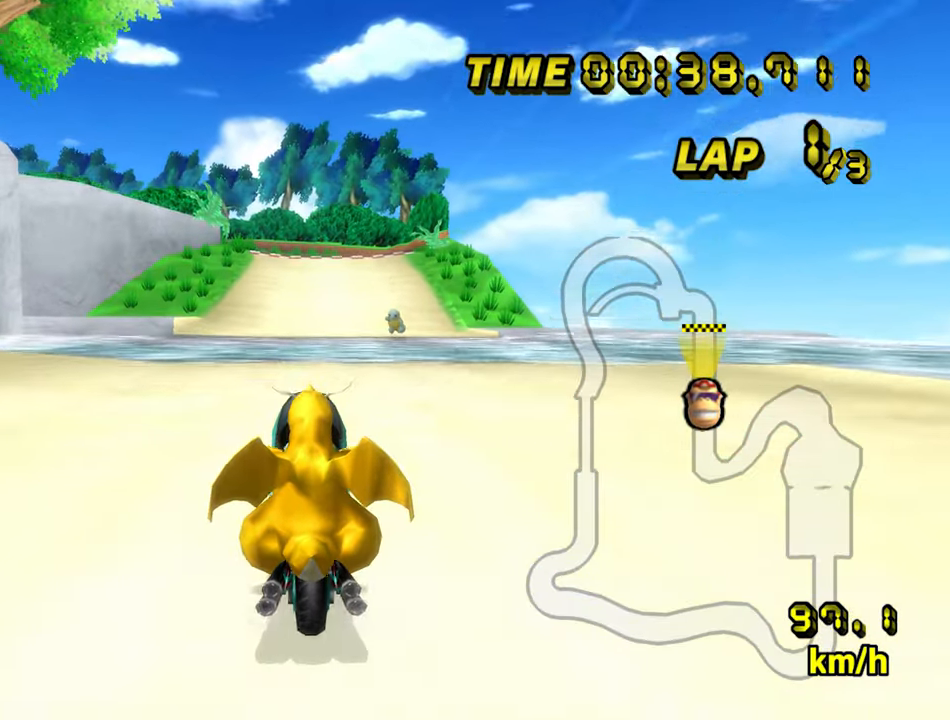
{"dt_ms": 500, "buttons": ["A"], "left_stick": "center", "events": []}
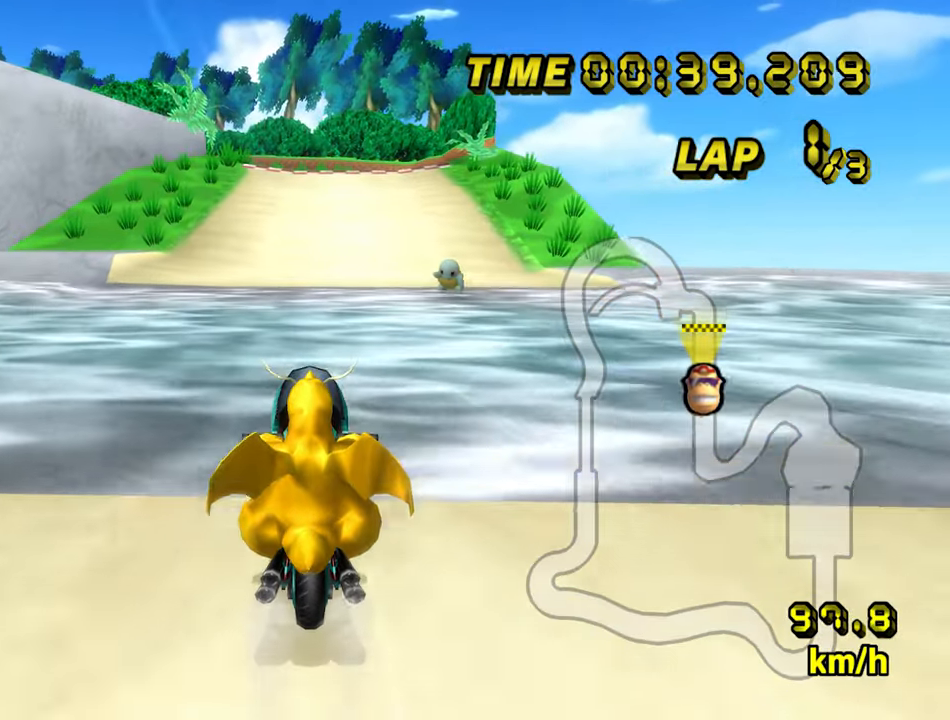
{"dt_ms": 500, "buttons": ["A"], "left_stick": "center", "events": []}
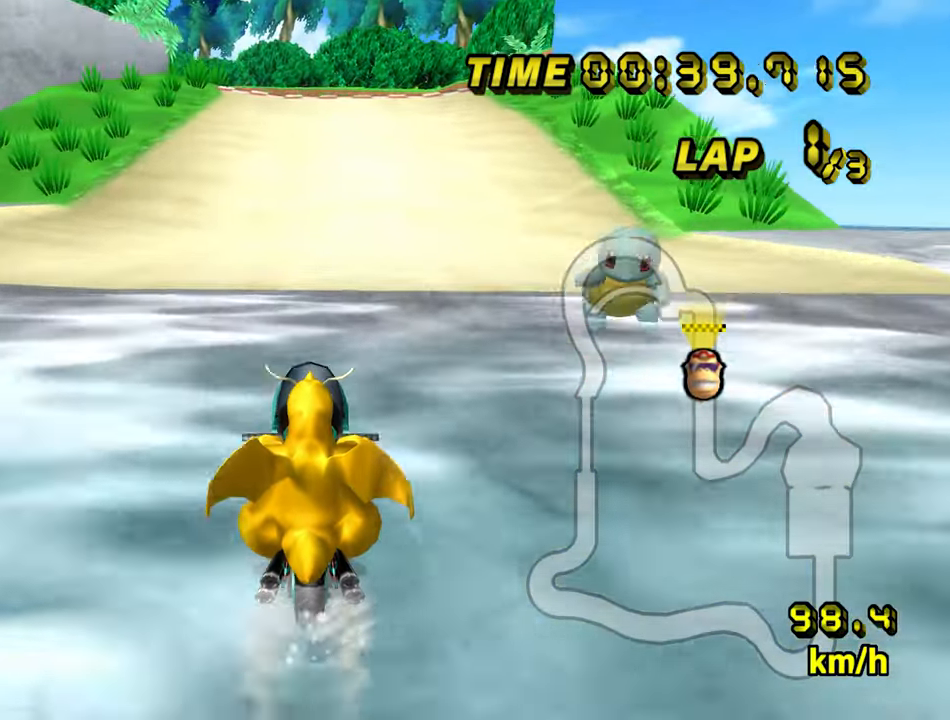
{"dt_ms": 500, "buttons": ["A"], "left_stick": "center"}
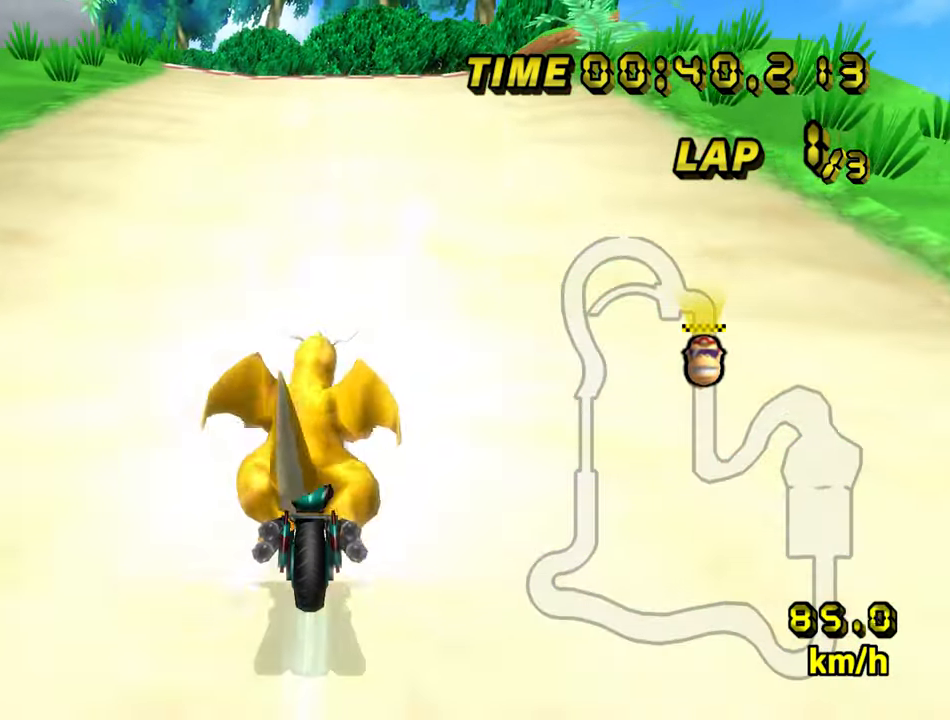
{"dt_ms": 1000, "buttons": ["A", "R1"], "left_stick": "down-left", "events": [[483, "R1", "down"], [500, "left_stick", "left"], [916, "left_stick", "down-right"], [966, "left_stick", "down-left"]]}
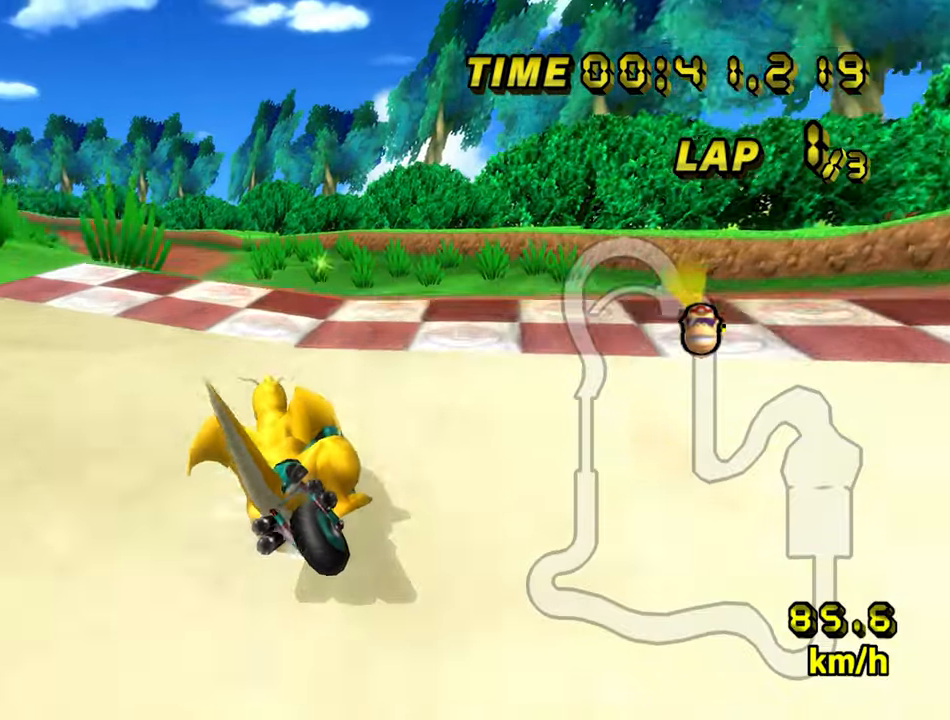
{"dt_ms": 500, "buttons": ["A", "R1"], "left_stick": "down-left"}
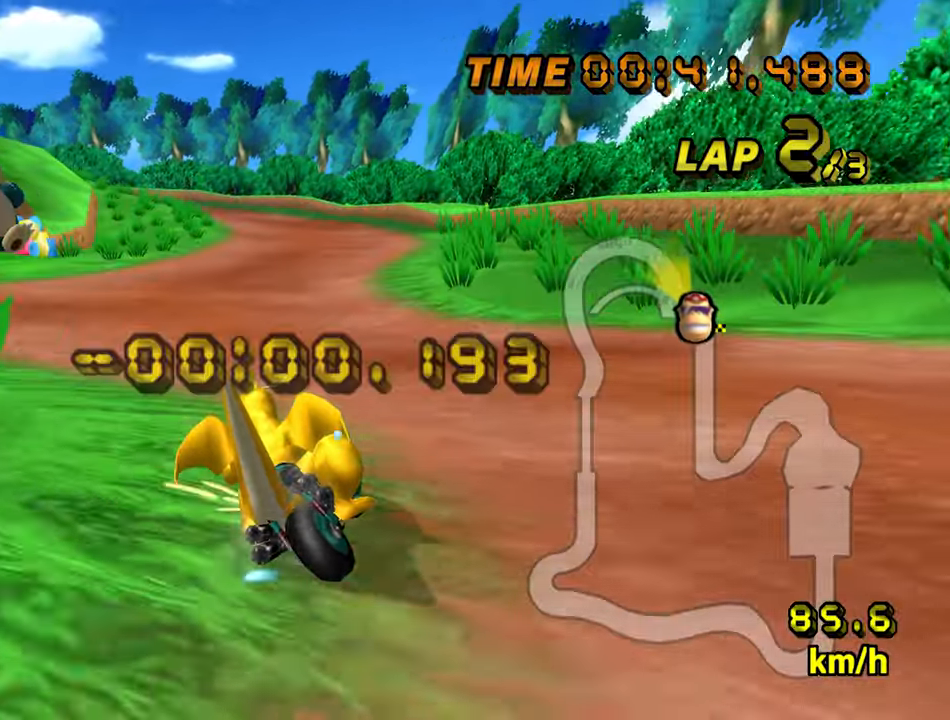
{"dt_ms": 500, "buttons": ["A"], "left_stick": "center", "events": [[216, "R1", "up"], [233, "left_stick", "center"]]}
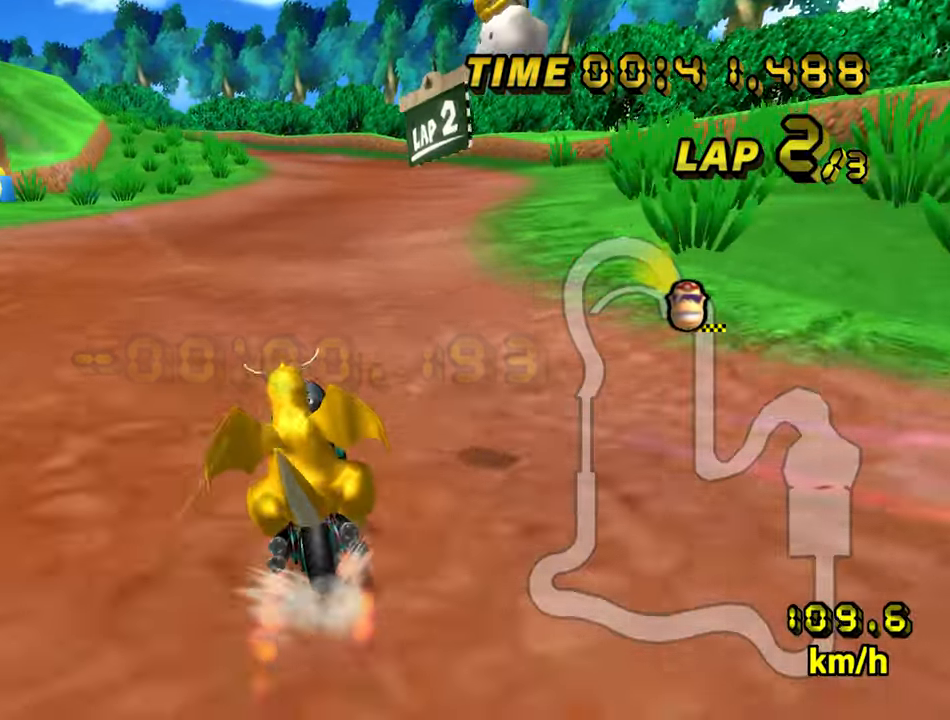
{"dt_ms": 500, "buttons": ["A"], "left_stick": "center", "events": []}
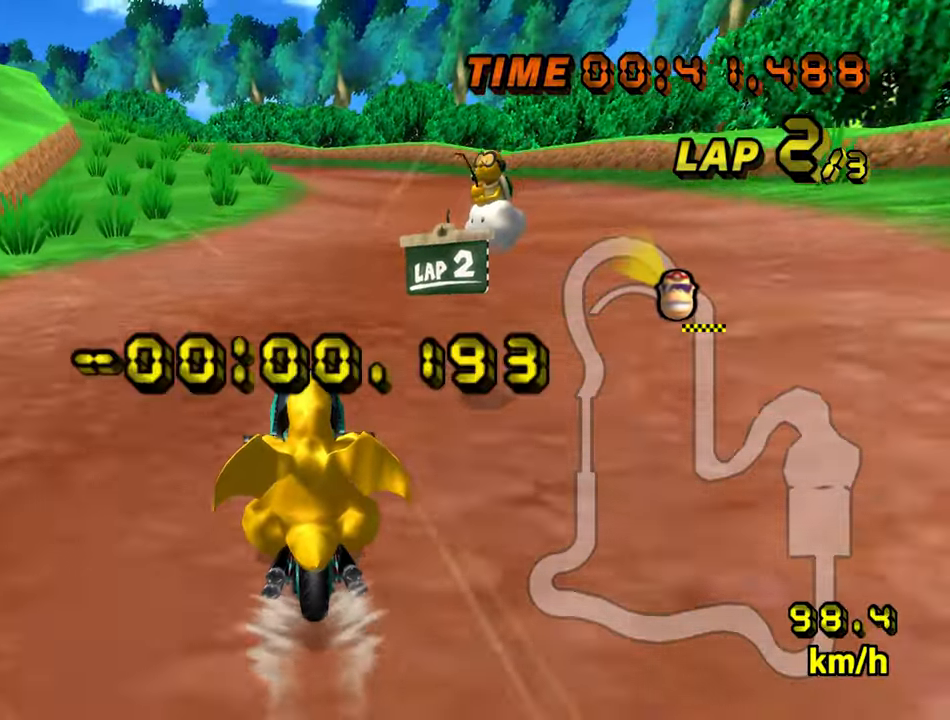
{"dt_ms": 500, "buttons": ["A"], "left_stick": "center", "events": []}
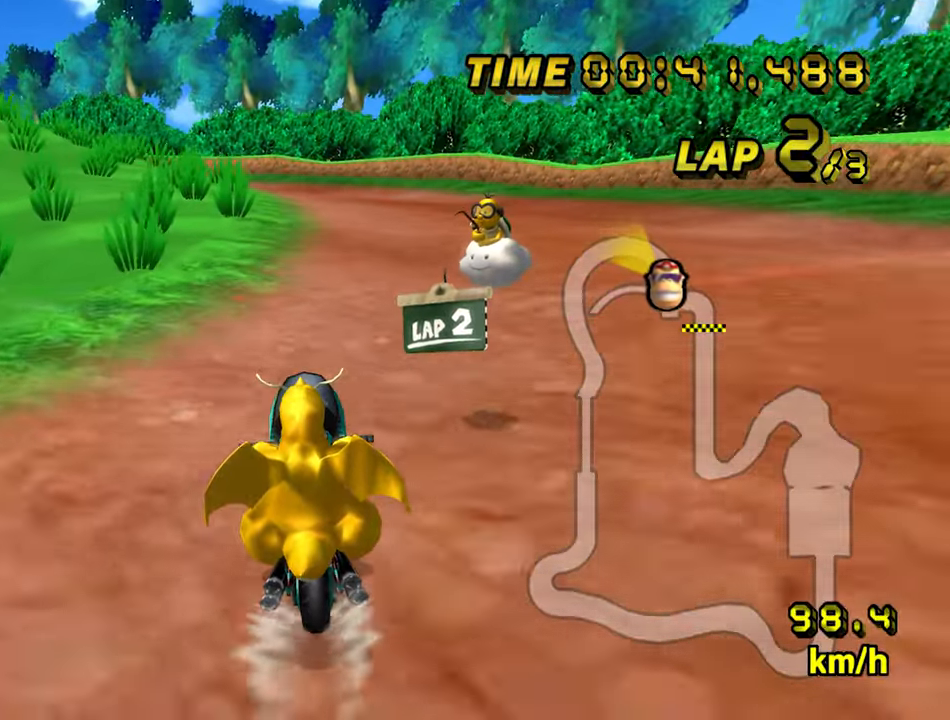
{"dt_ms": 500, "buttons": ["A"], "left_stick": "center", "events": []}
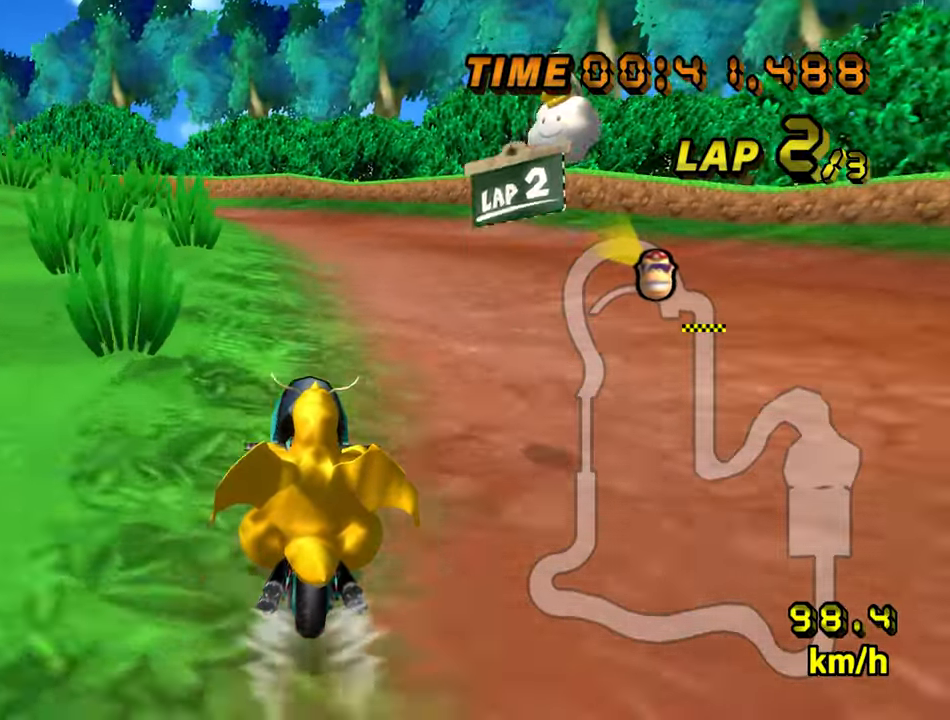
{"dt_ms": 500, "buttons": ["A", "R1"], "left_stick": "down-left", "events": [[150, "R1", "down"], [300, "left_stick", "down-left"]]}
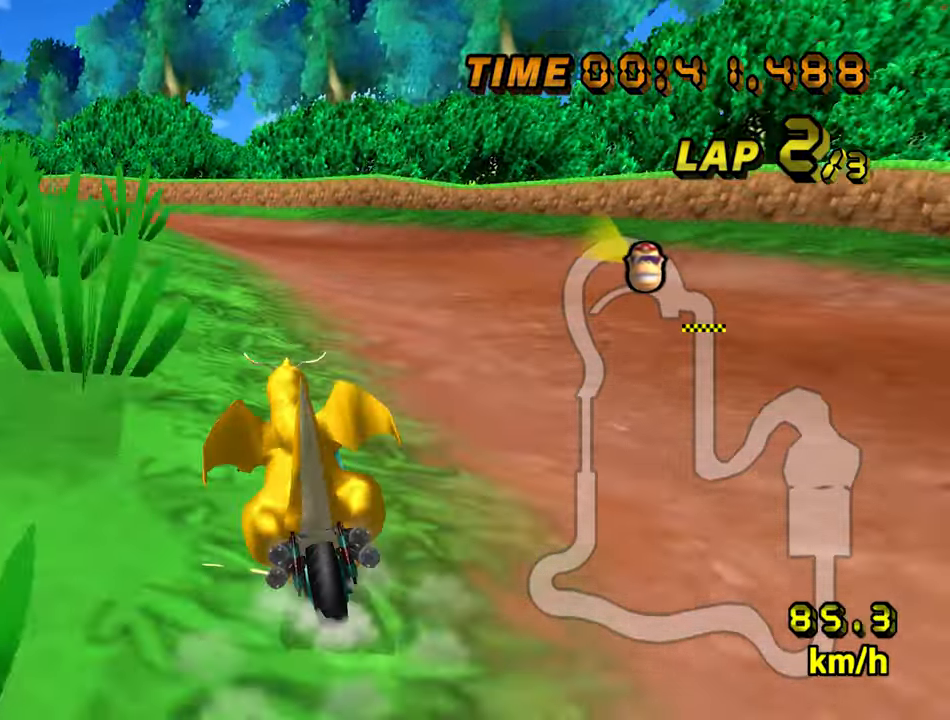
{"dt_ms": 500, "buttons": ["A", "R1"], "left_stick": "center", "events": [[250, "left_stick", "down-right"], [500, "left_stick", "center"]]}
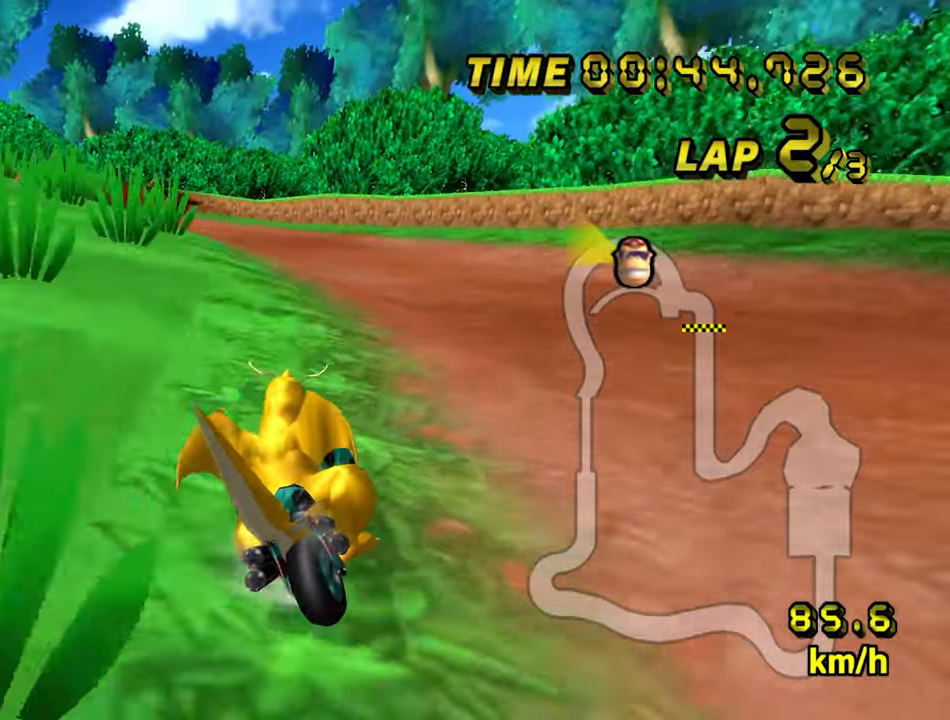
{"dt_ms": 500, "buttons": ["A", "R1"], "left_stick": "left", "events": [[116, "left_stick", "down-left"], [300, "left_stick", "left"]]}
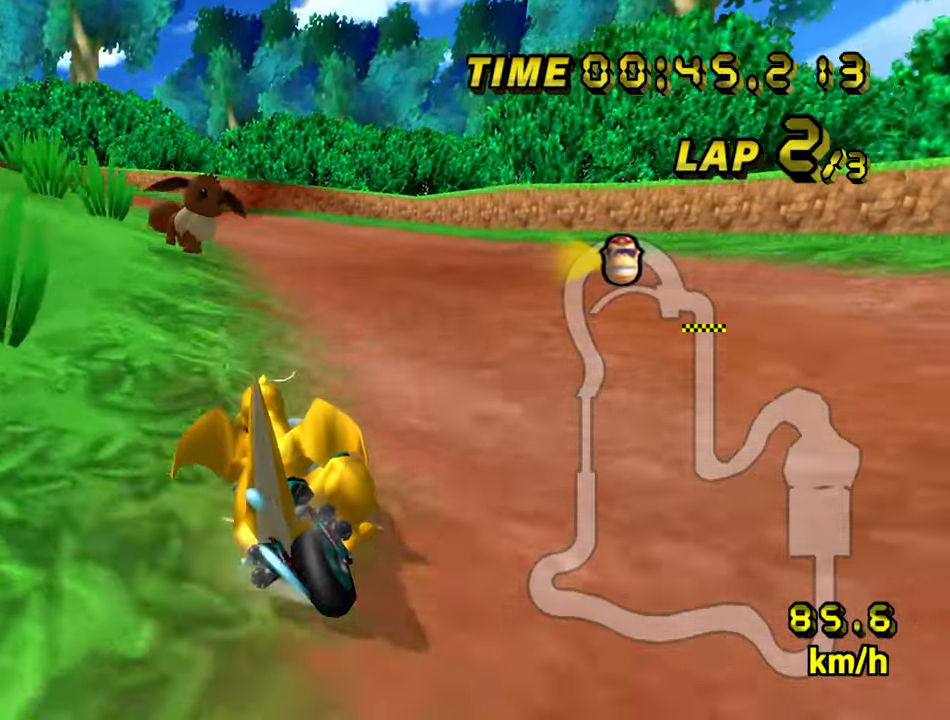
{"dt_ms": 500, "buttons": ["A"], "left_stick": "left", "events": [[317, "R1", "up"]]}
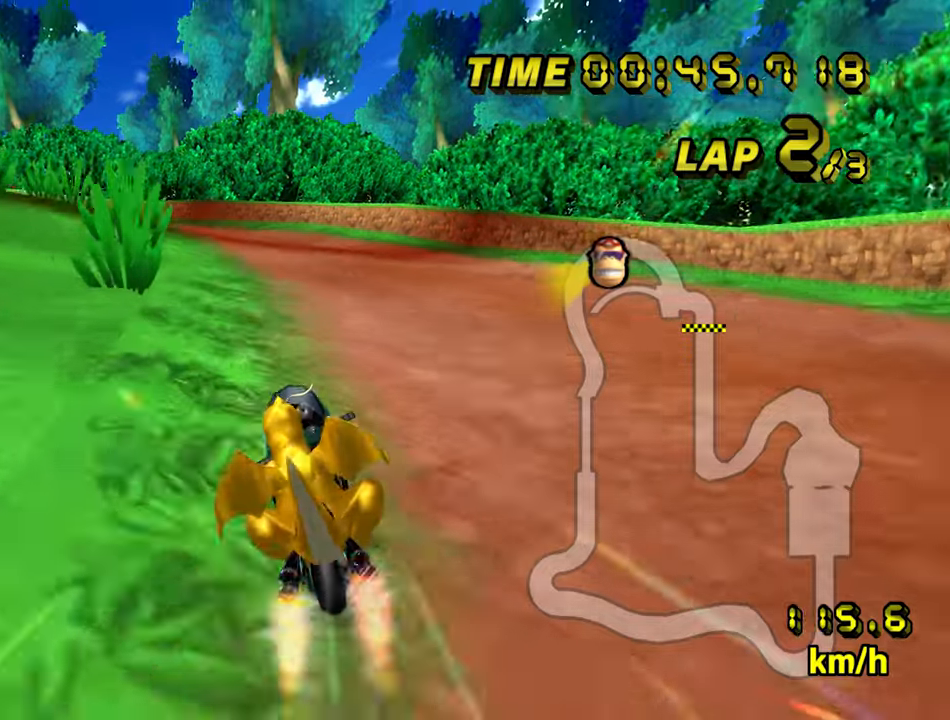
{"dt_ms": 500, "buttons": ["A", "R1"], "left_stick": "left", "events": [[133, "left_stick", "center"], [450, "R1", "down"], [500, "left_stick", "left"]]}